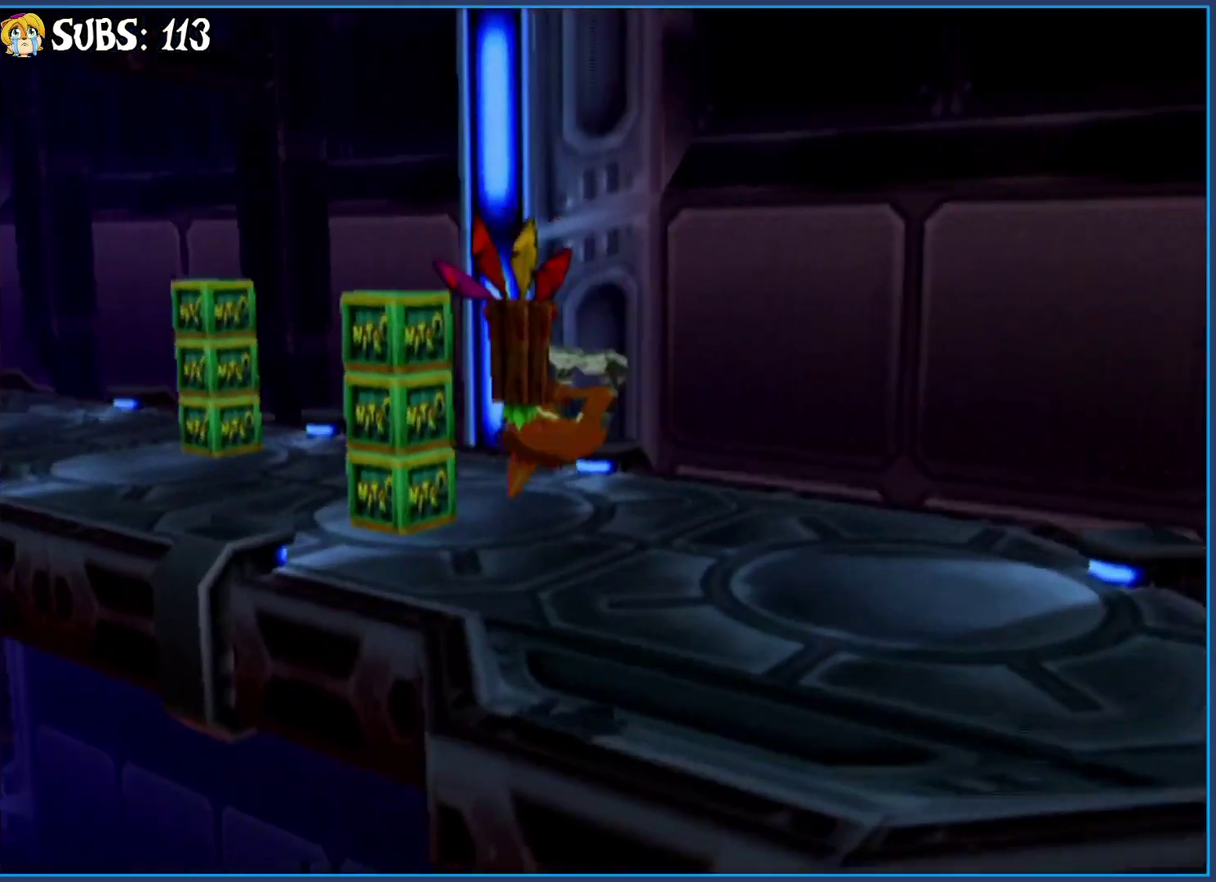
Gameplay with a controller (PlayStation layout); each line is a JSON object with the inputs held at the frame after it. "button_events" lists button changes between this image and that frame as [ms after this image, input, new state], when the widget could be followed in between (sticks are given only as held states).
{"buttons": [], "left_stick": "up-left", "right_stick": "right", "button_events": [[183, "CROSS", "down"], [317, "CROSS", "up"]]}
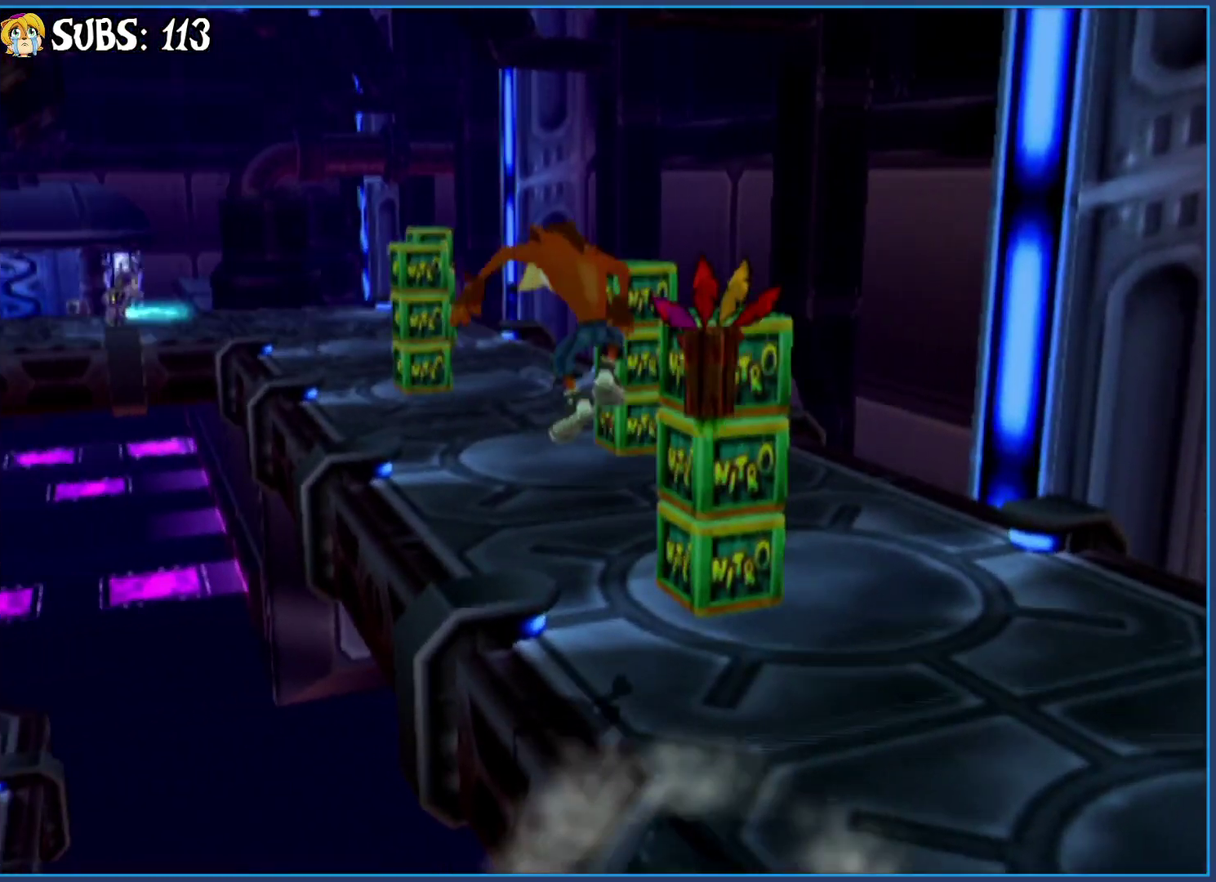
{"buttons": ["CROSS"], "left_stick": "up", "right_stick": "center", "button_events": [[450, "CROSS", "down"]]}
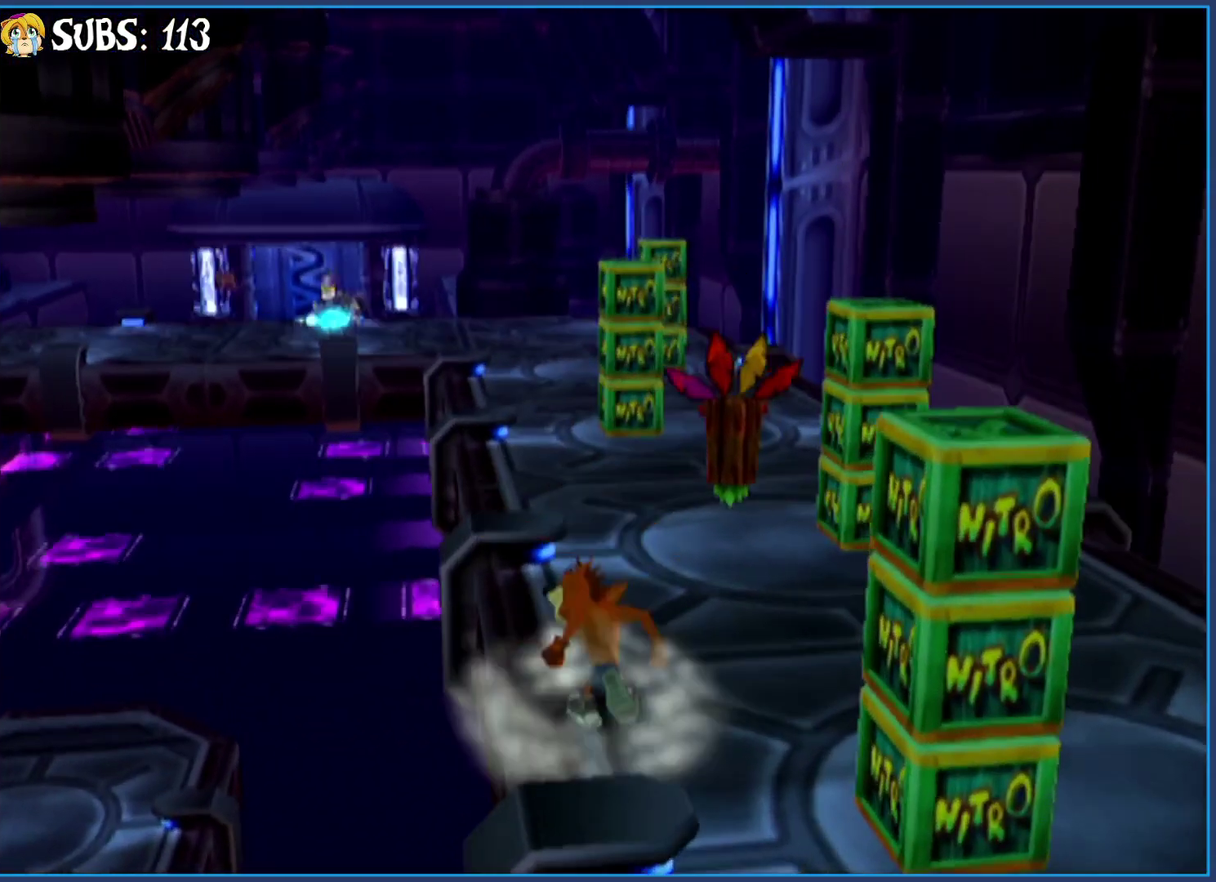
{"buttons": [], "left_stick": "up", "right_stick": "center", "button_events": [[83, "CROSS", "up"]]}
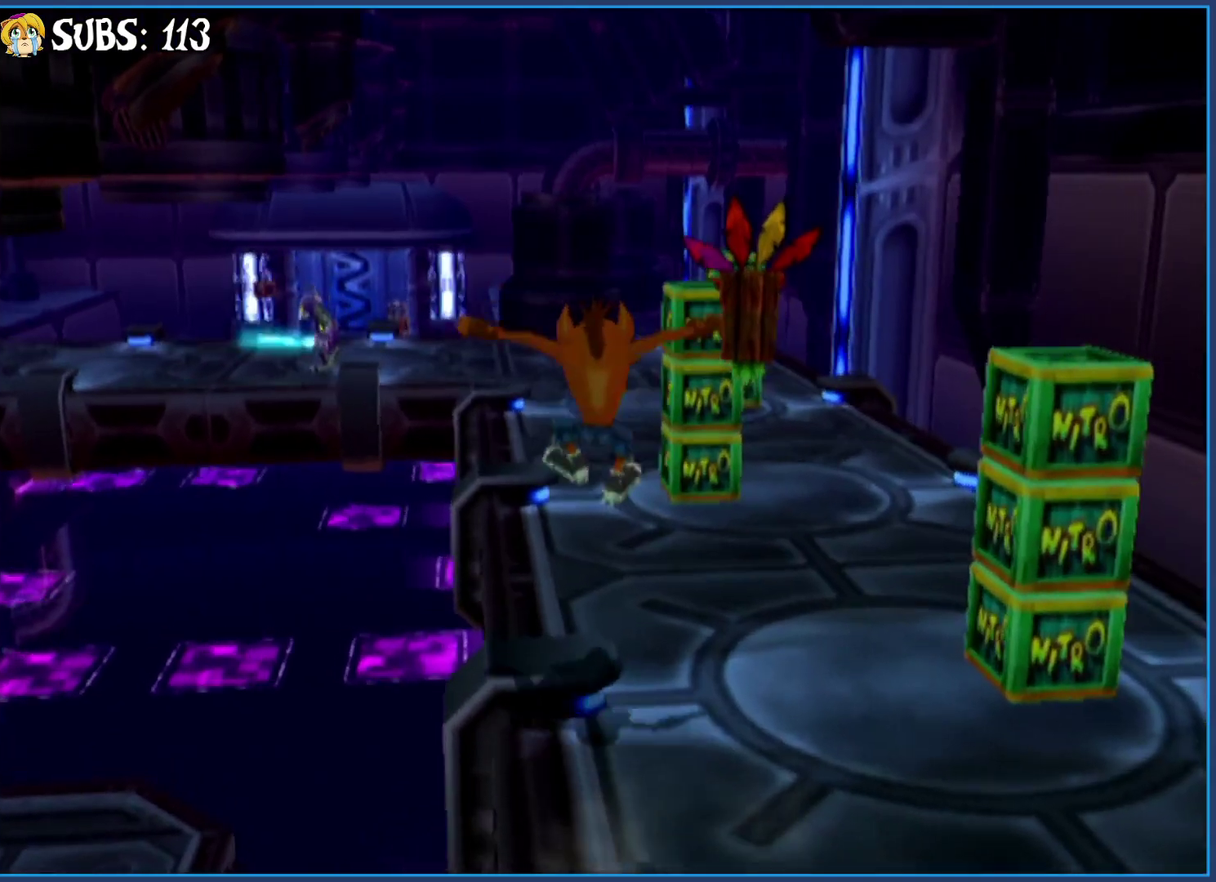
{"buttons": [], "left_stick": "up", "right_stick": "center", "button_events": [[217, "CROSS", "down"], [400, "CROSS", "up"]]}
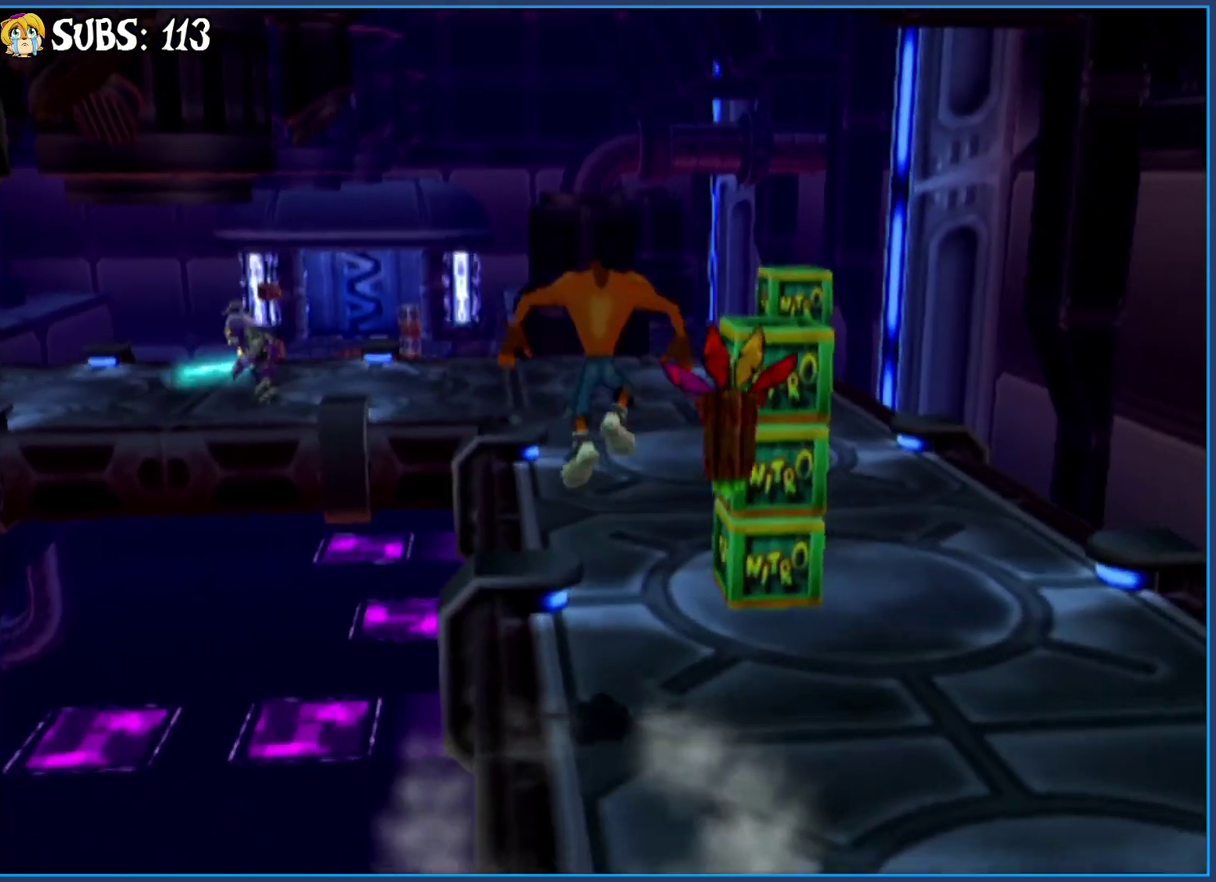
{"buttons": [], "left_stick": "up", "right_stick": "center", "button_events": []}
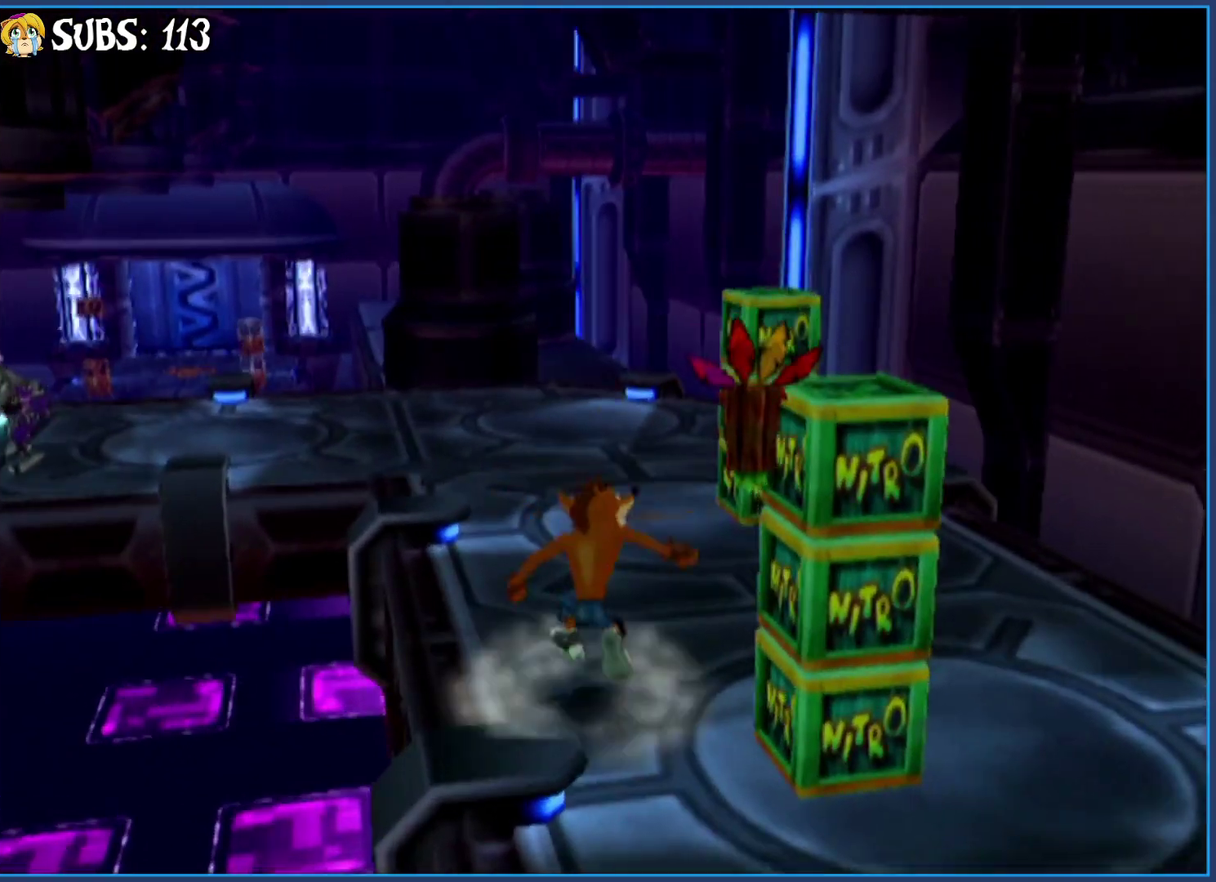
{"buttons": ["CROSS"], "left_stick": "up", "right_stick": "center", "button_events": [[233, "CIRCLE", "down"], [417, "CIRCLE", "up"], [500, "CROSS", "down"]]}
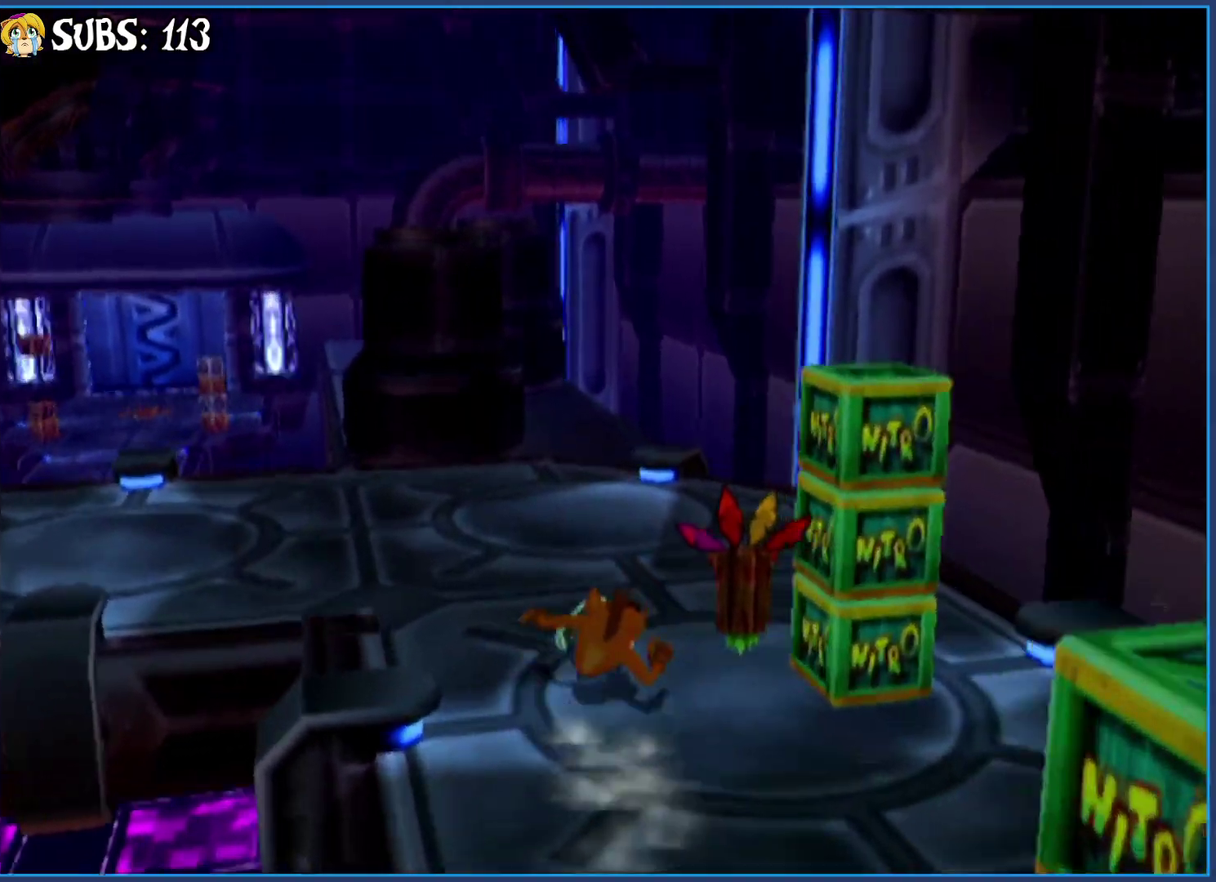
{"buttons": [], "left_stick": "up", "right_stick": "center", "button_events": [[100, "CROSS", "up"]]}
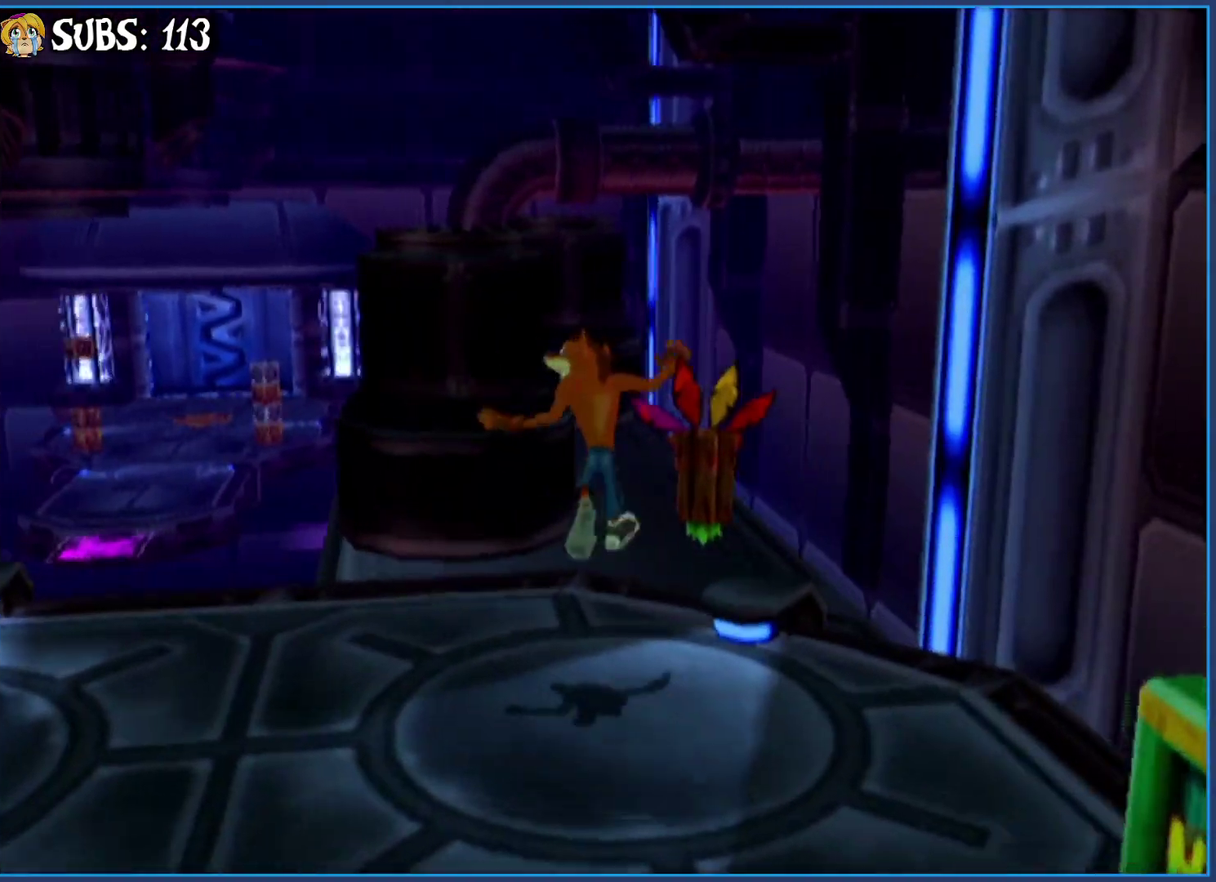
{"buttons": ["CROSS"], "left_stick": "up", "right_stick": "center", "button_events": [[433, "CROSS", "down"]]}
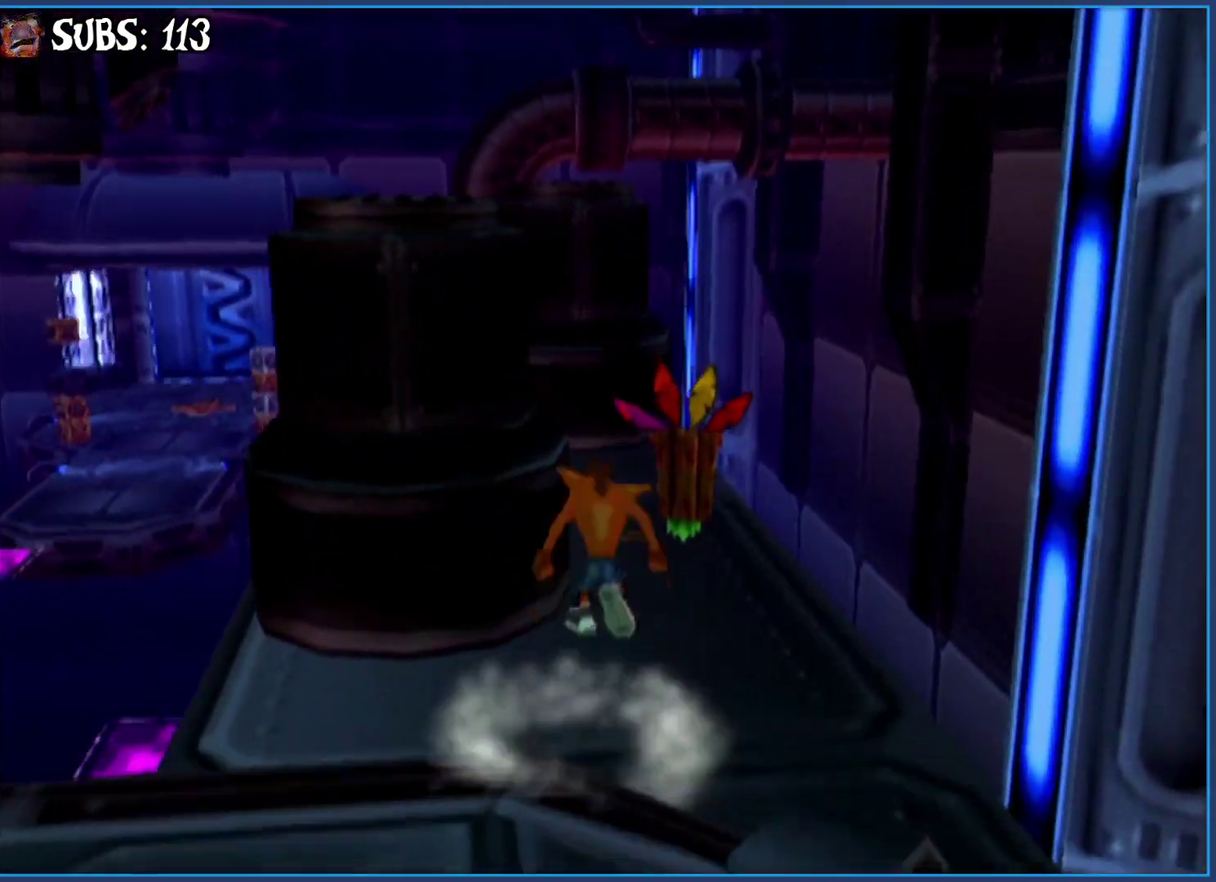
{"buttons": [], "left_stick": "up", "right_stick": "center", "button_events": [[183, "CROSS", "up"], [300, "CROSS", "down"], [433, "CROSS", "up"]]}
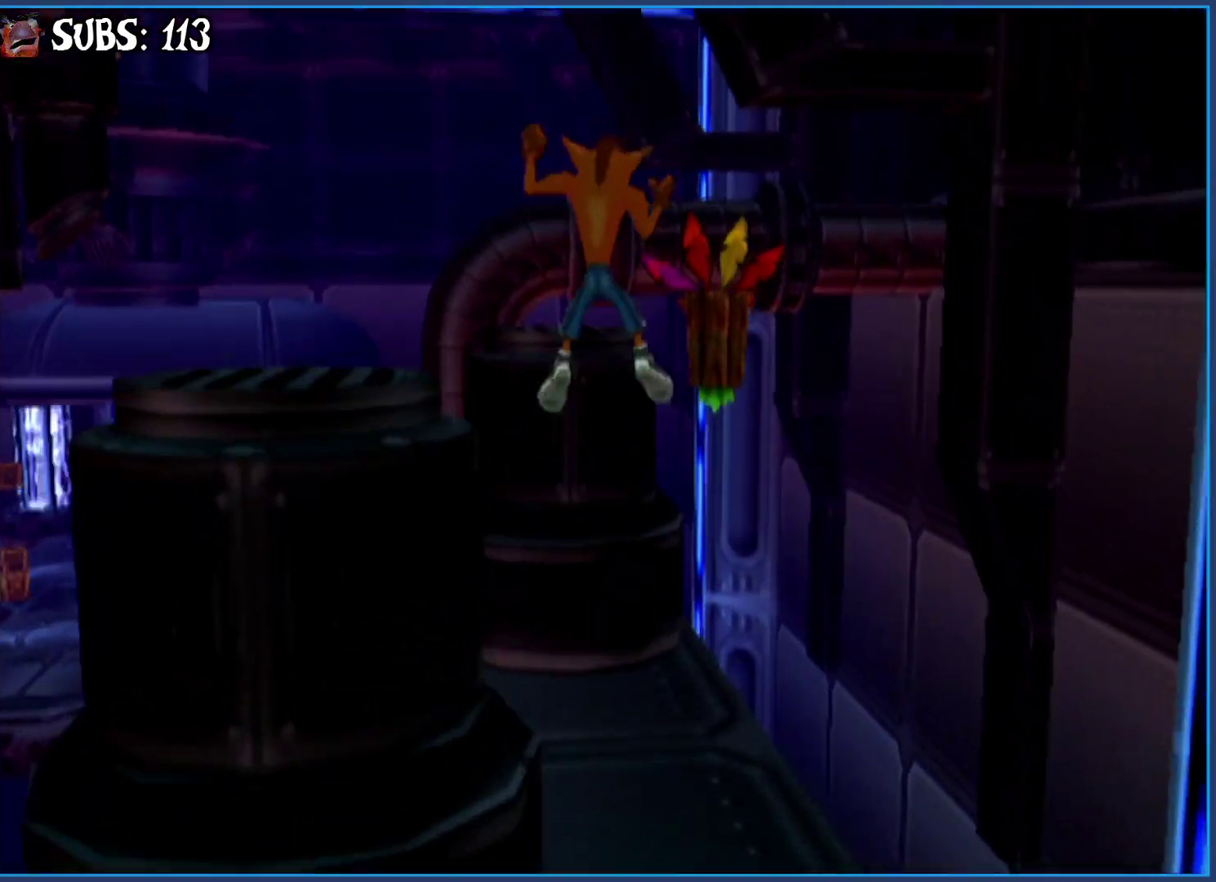
{"buttons": [], "left_stick": "up", "right_stick": "center", "button_events": []}
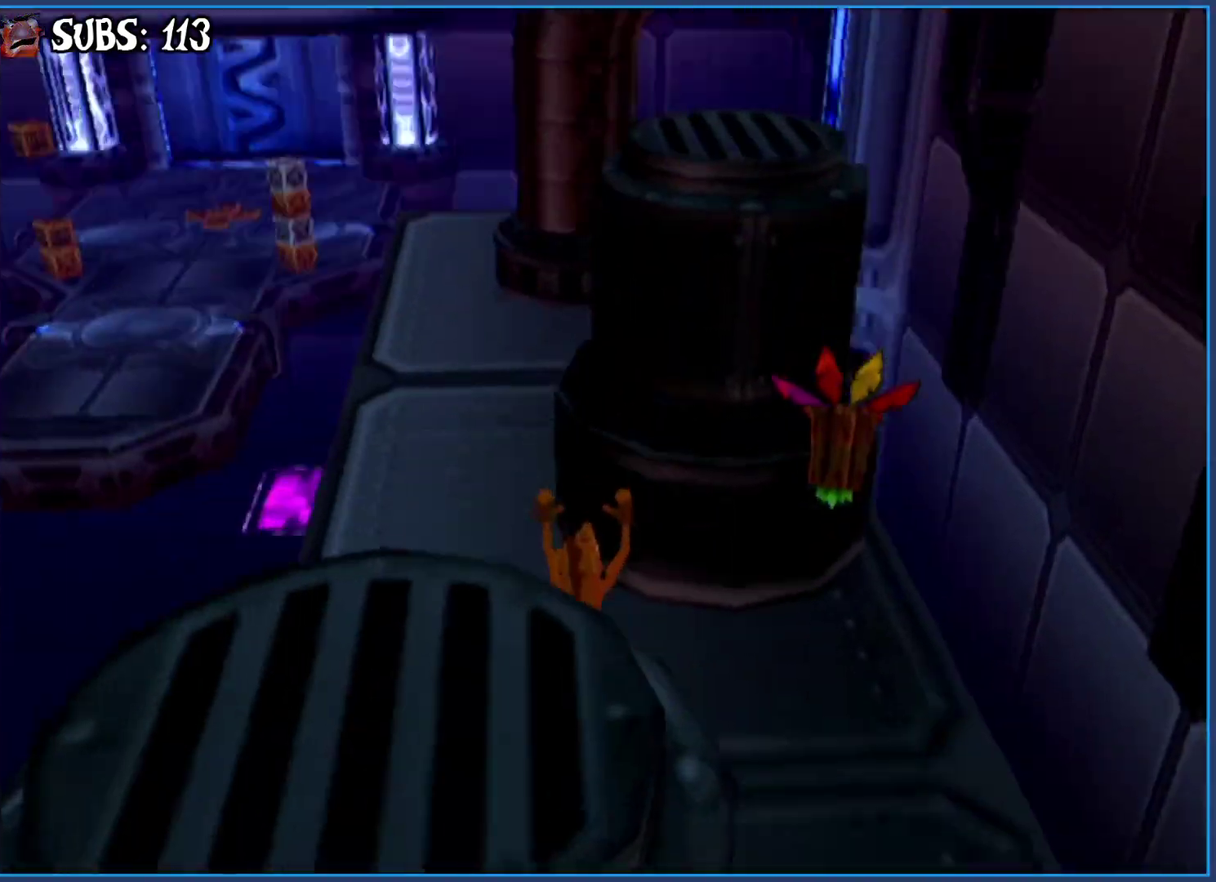
{"buttons": [], "left_stick": "up", "right_stick": "left", "button_events": []}
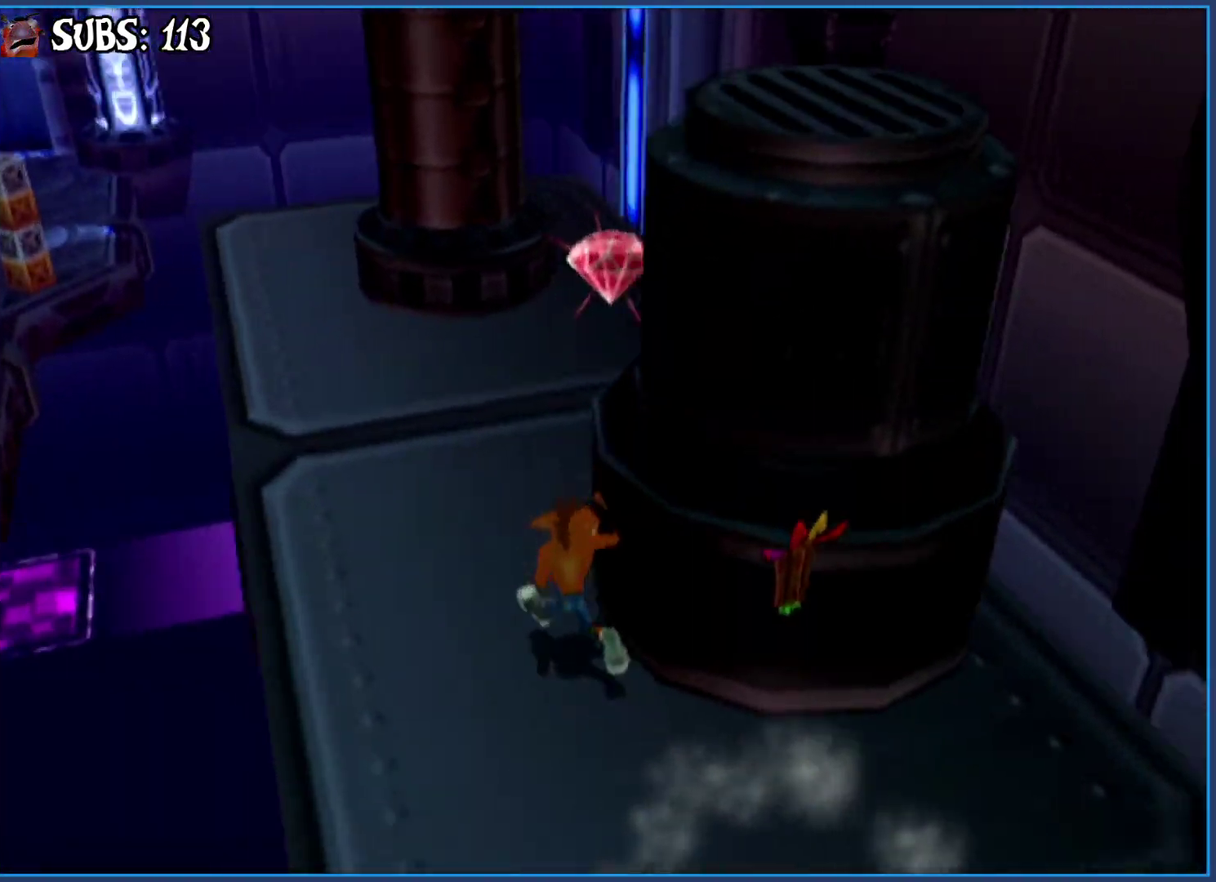
{"buttons": [], "left_stick": "up-left", "right_stick": "left", "button_events": []}
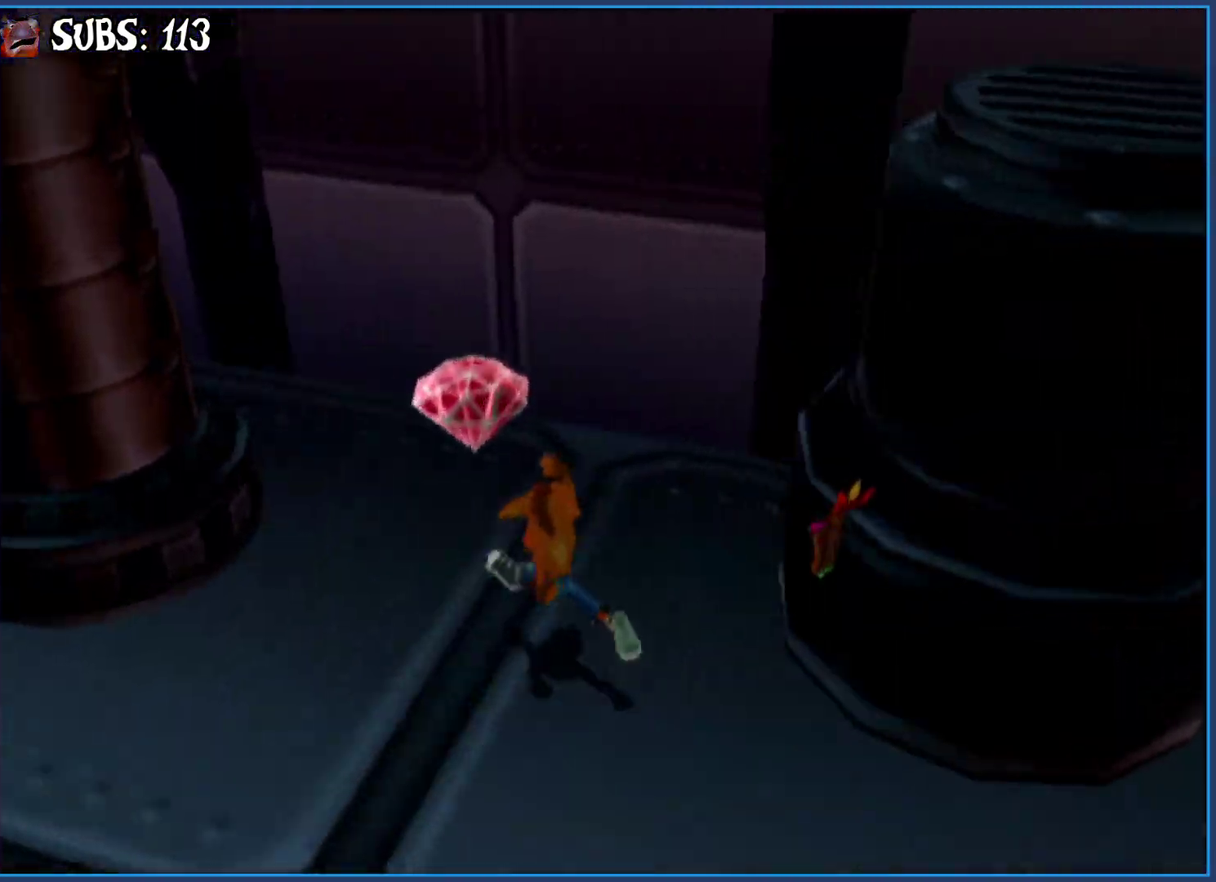
{"buttons": [], "left_stick": "up-right", "right_stick": "center", "button_events": []}
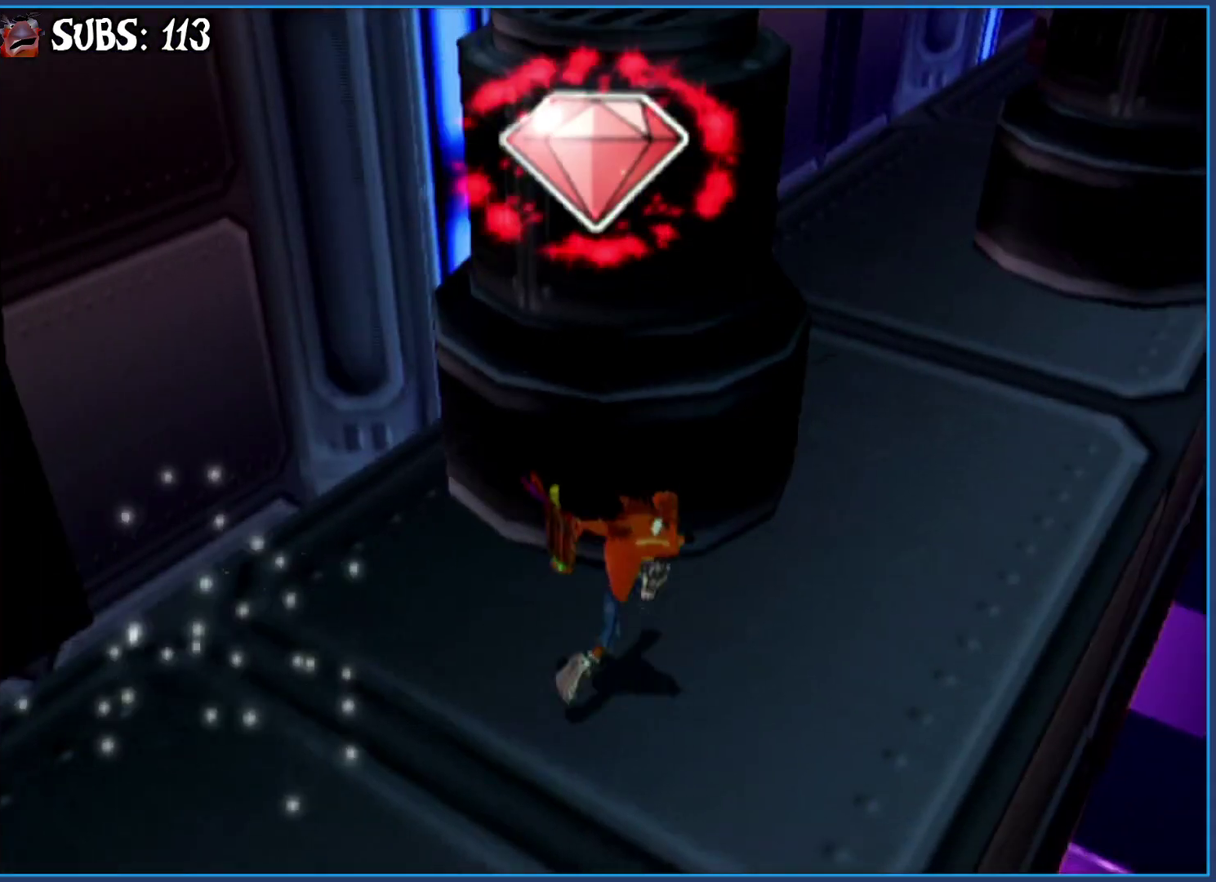
{"buttons": ["CROSS"], "left_stick": "up", "right_stick": "center", "button_events": [[217, "CIRCLE", "down"], [400, "CIRCLE", "up"], [483, "CROSS", "down"]]}
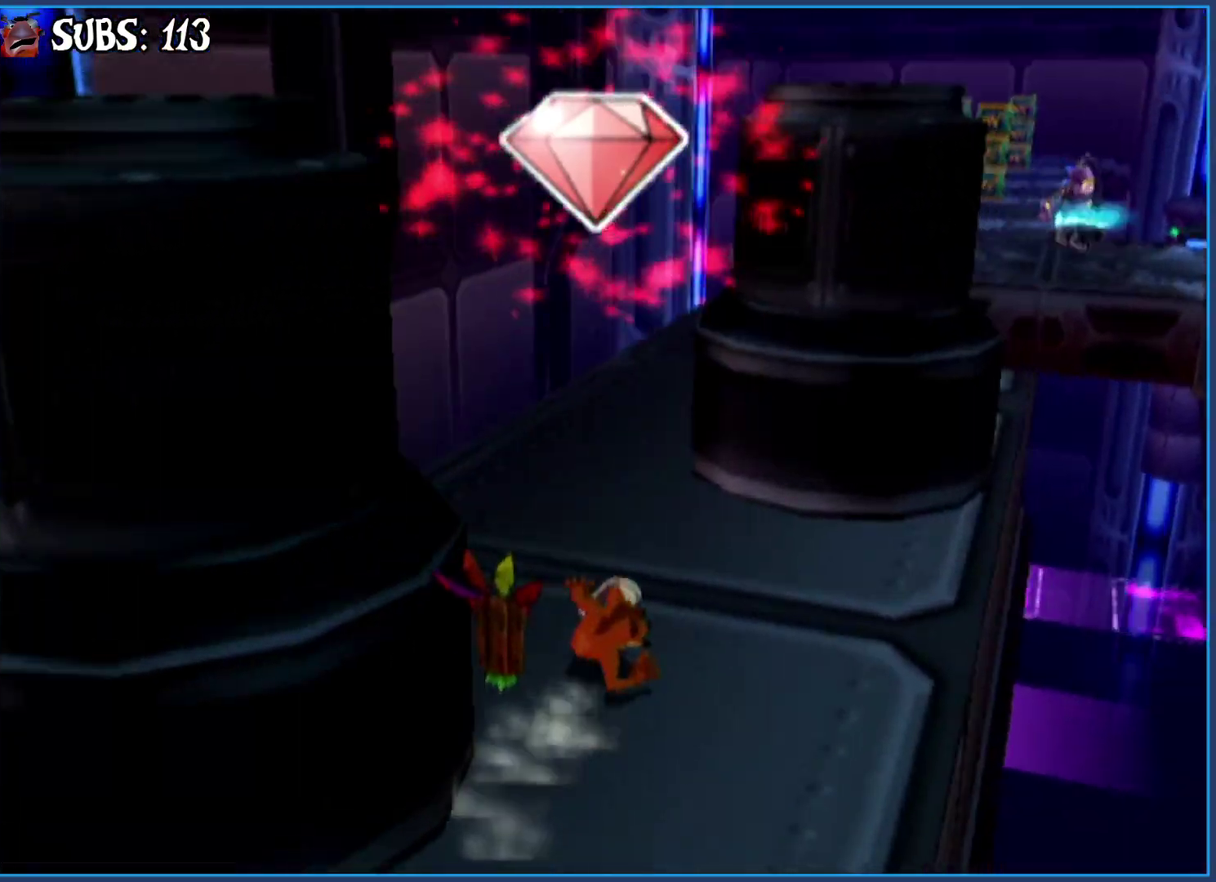
{"buttons": [], "left_stick": "up", "right_stick": "left", "button_events": [[117, "CROSS", "up"]]}
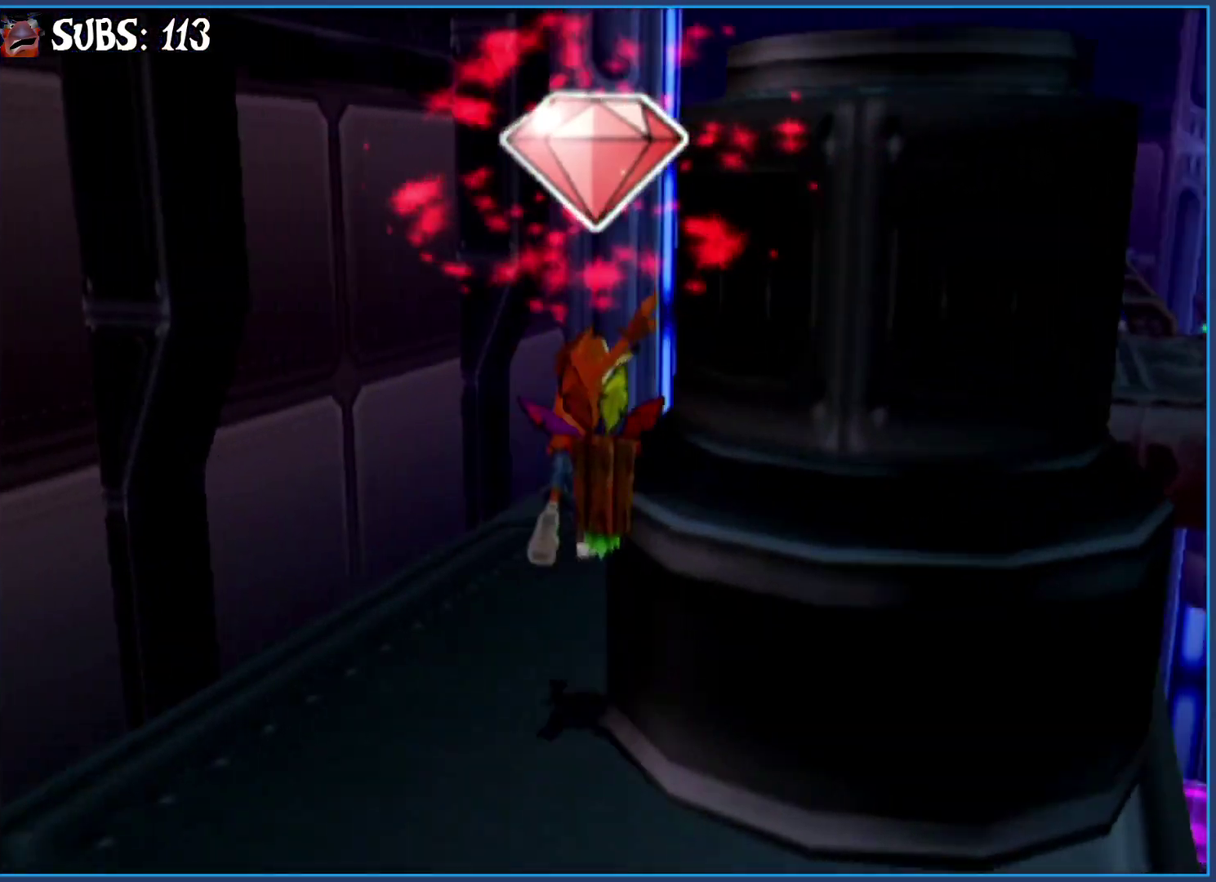
{"buttons": [], "left_stick": "up-right", "right_stick": "center", "button_events": []}
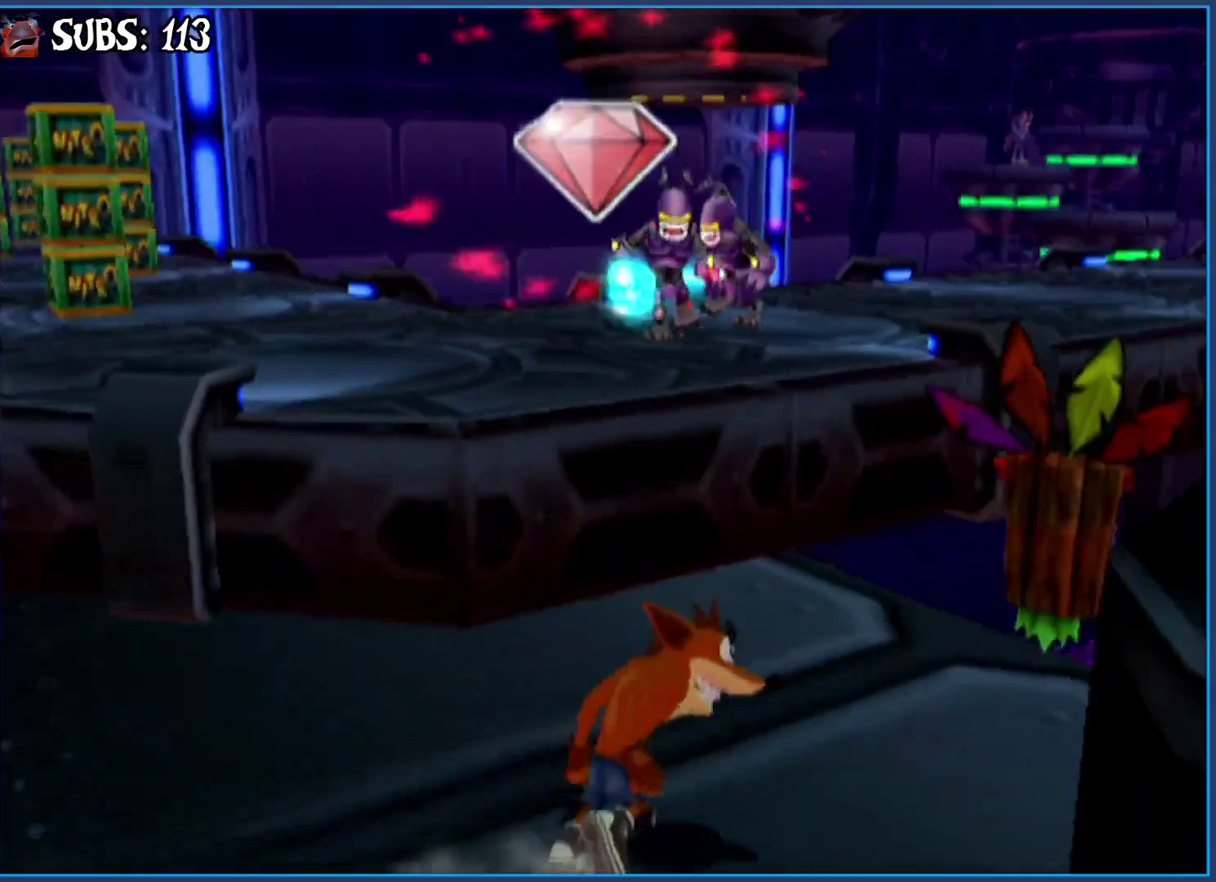
{"buttons": [], "left_stick": "up", "right_stick": "center", "button_events": []}
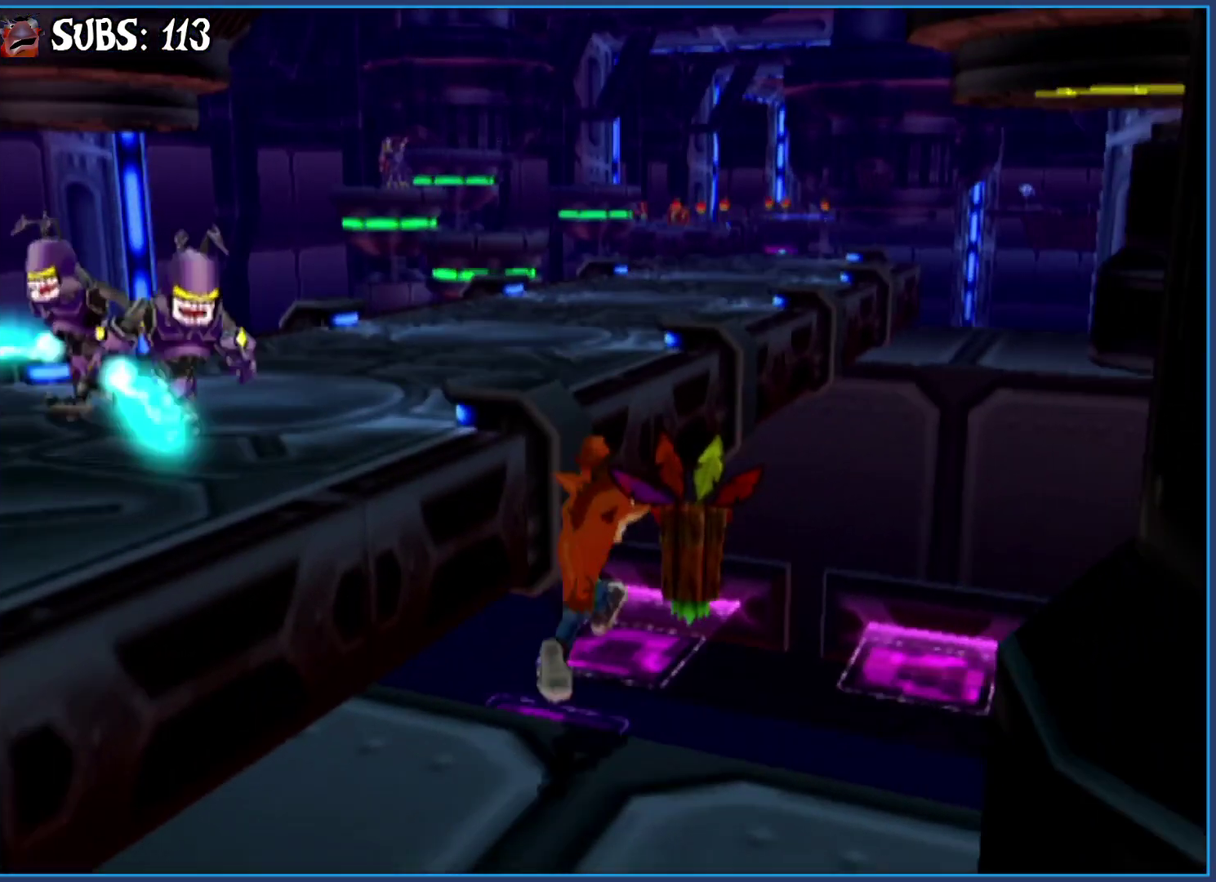
{"buttons": ["CROSS"], "left_stick": "up", "right_stick": "center", "button_events": [[83, "CROSS", "down"], [333, "CROSS", "up"], [450, "CROSS", "down"]]}
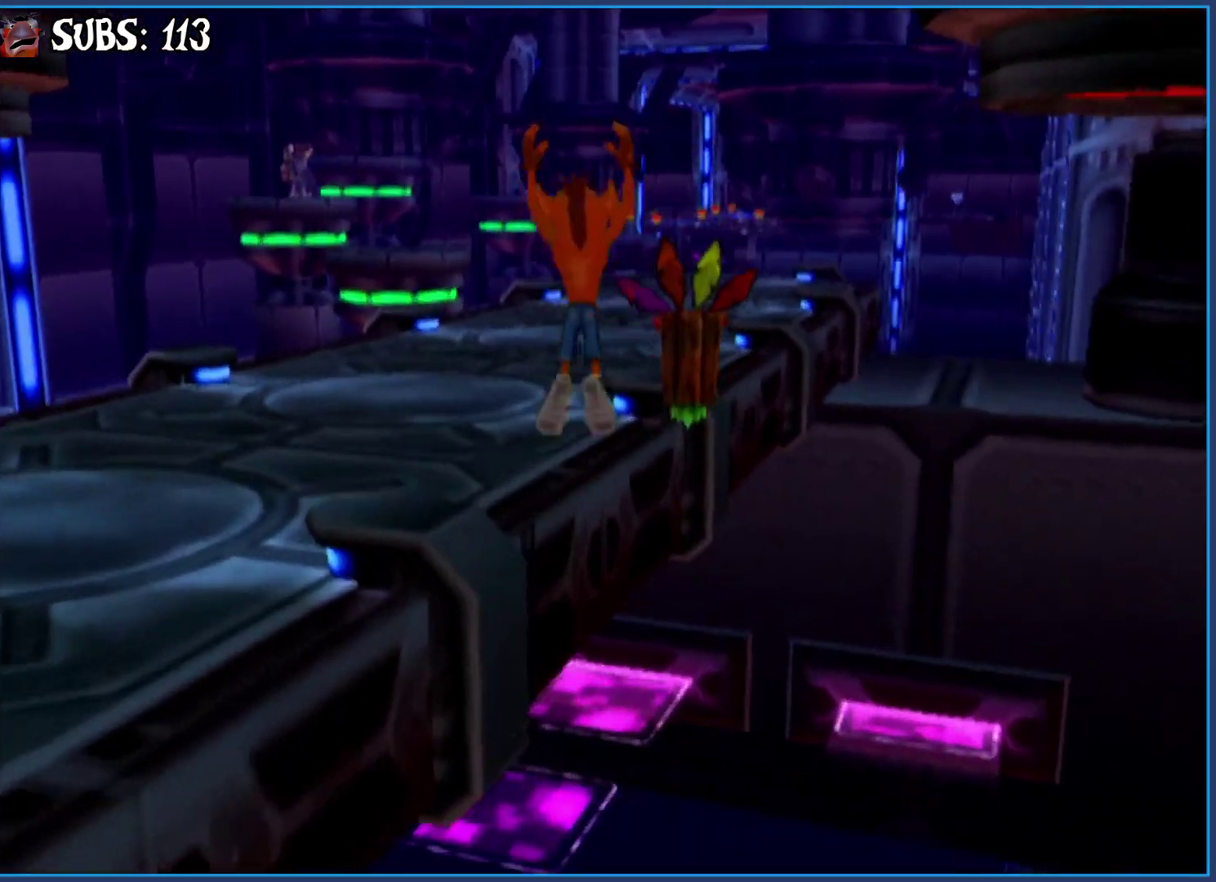
{"buttons": [], "left_stick": "up", "right_stick": "center", "button_events": [[167, "CROSS", "up"]]}
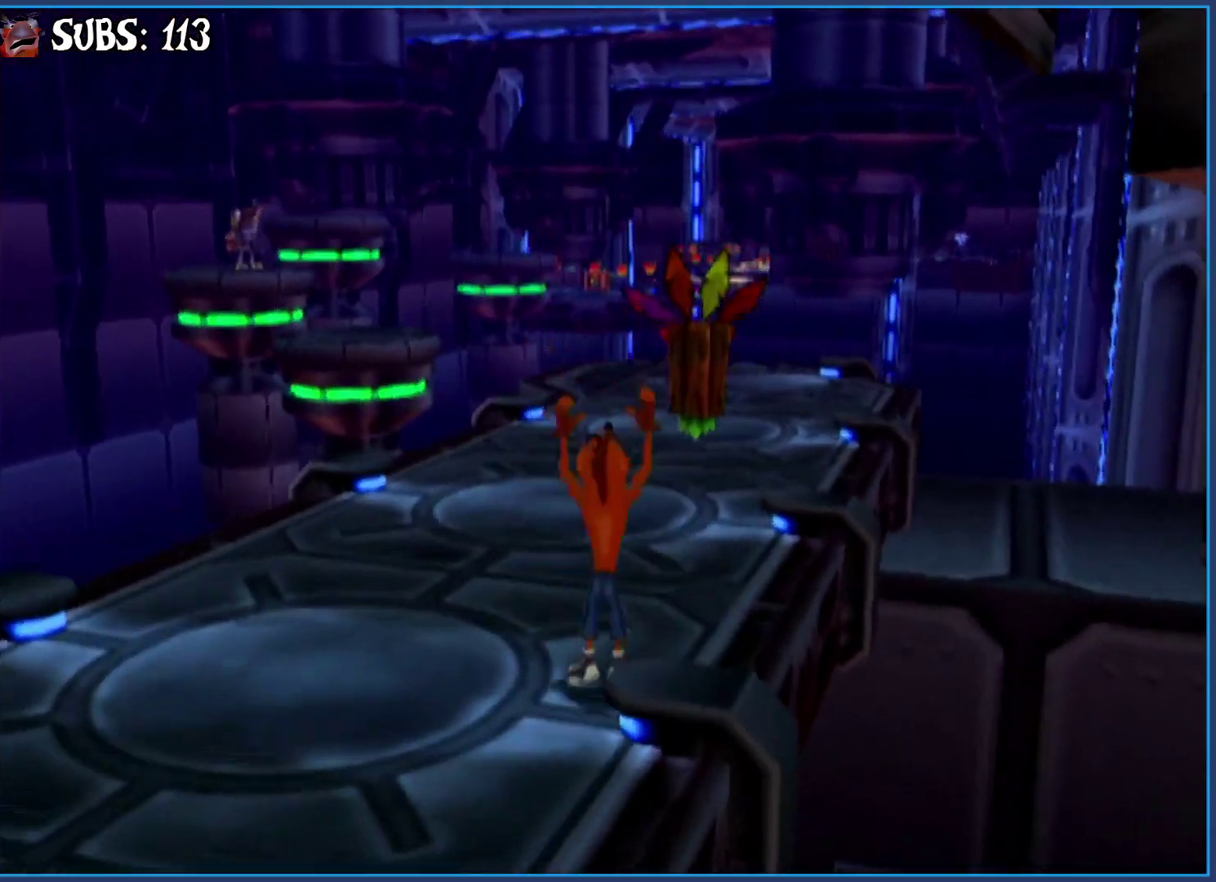
{"buttons": [], "left_stick": "up", "right_stick": "center", "button_events": [[267, "CIRCLE", "down"], [467, "CIRCLE", "up"]]}
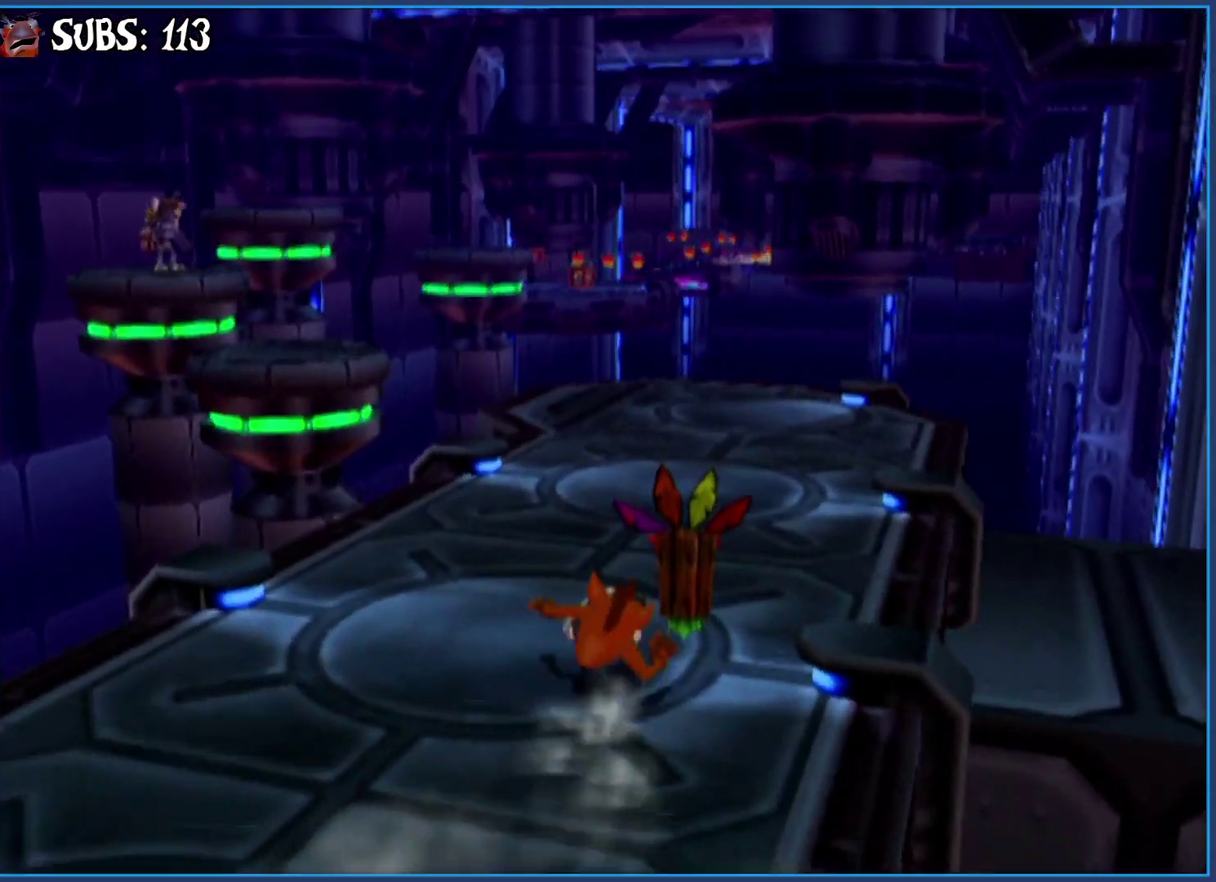
{"buttons": [], "left_stick": "up", "right_stick": "right", "button_events": [[67, "CROSS", "down"], [250, "CROSS", "up"]]}
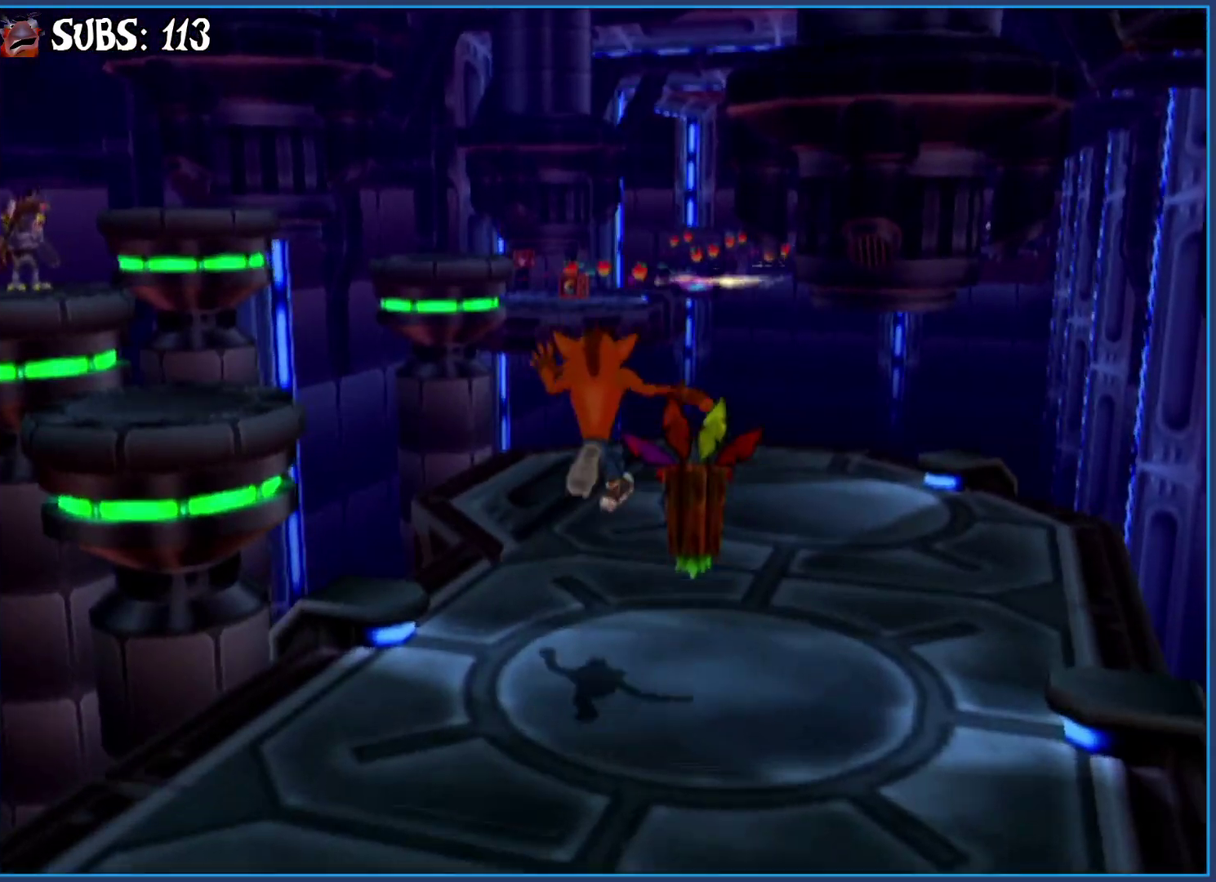
{"buttons": [], "left_stick": "up", "right_stick": "center", "button_events": []}
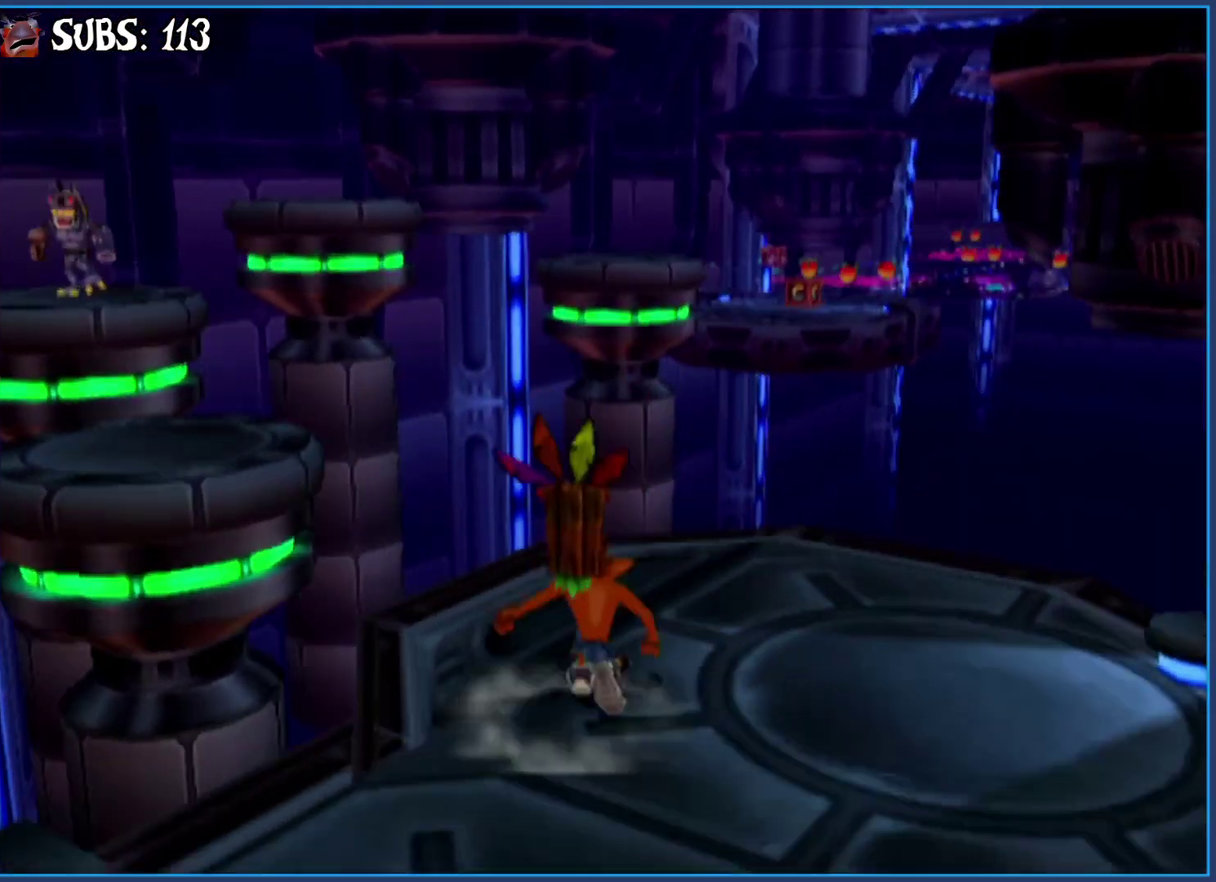
{"buttons": [], "left_stick": "up", "right_stick": "center", "button_events": []}
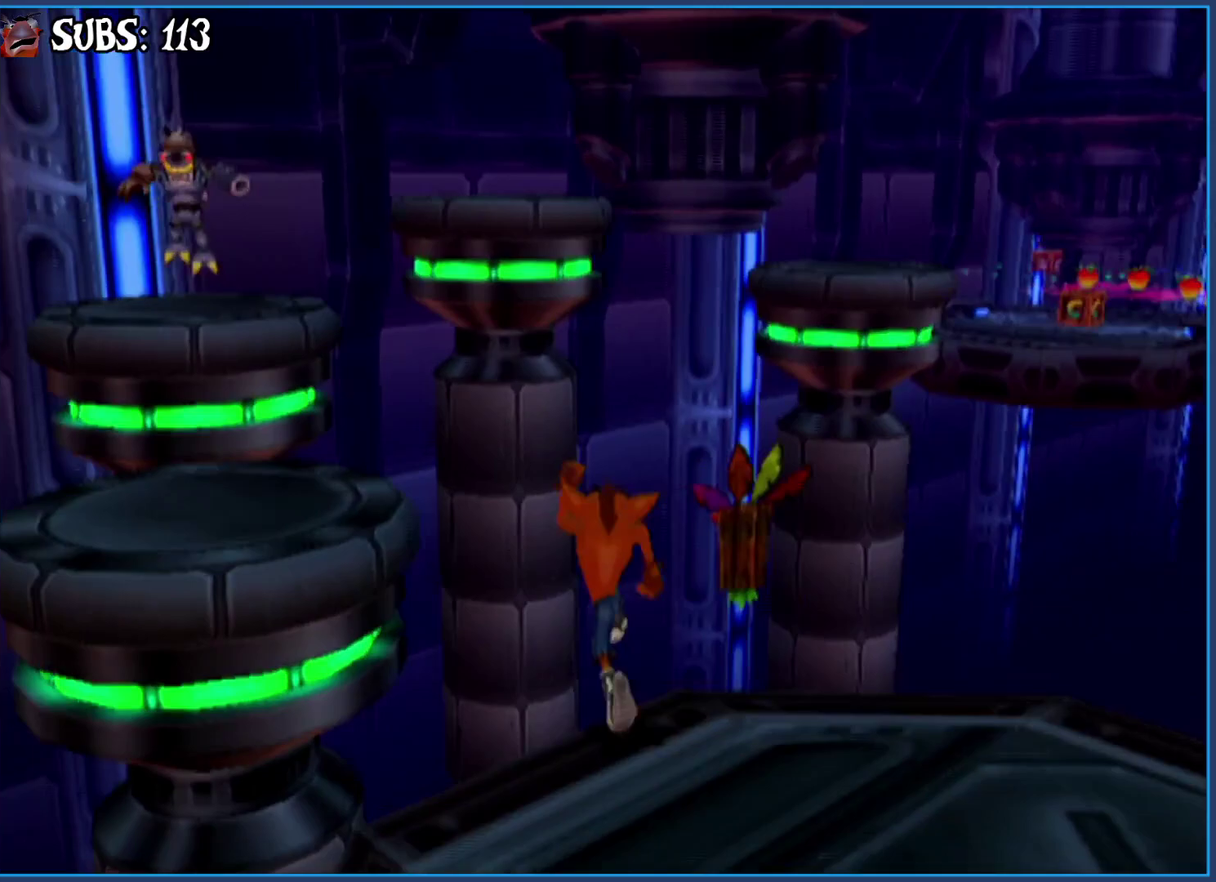
{"buttons": ["CROSS"], "left_stick": "up-left", "right_stick": "center", "button_events": [[33, "CROSS", "down"], [283, "CROSS", "up"], [433, "CROSS", "down"]]}
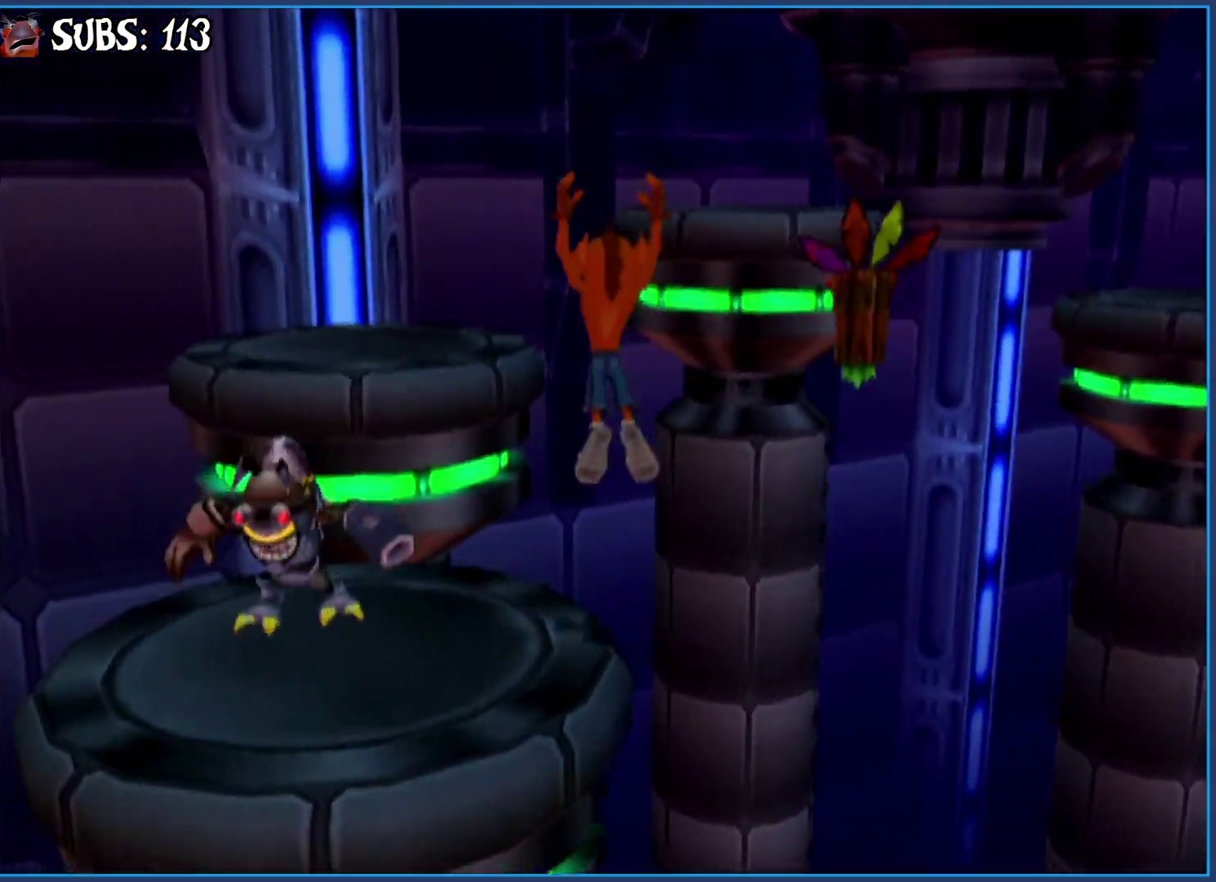
{"buttons": [], "left_stick": "up", "right_stick": "center", "button_events": [[117, "CROSS", "up"]]}
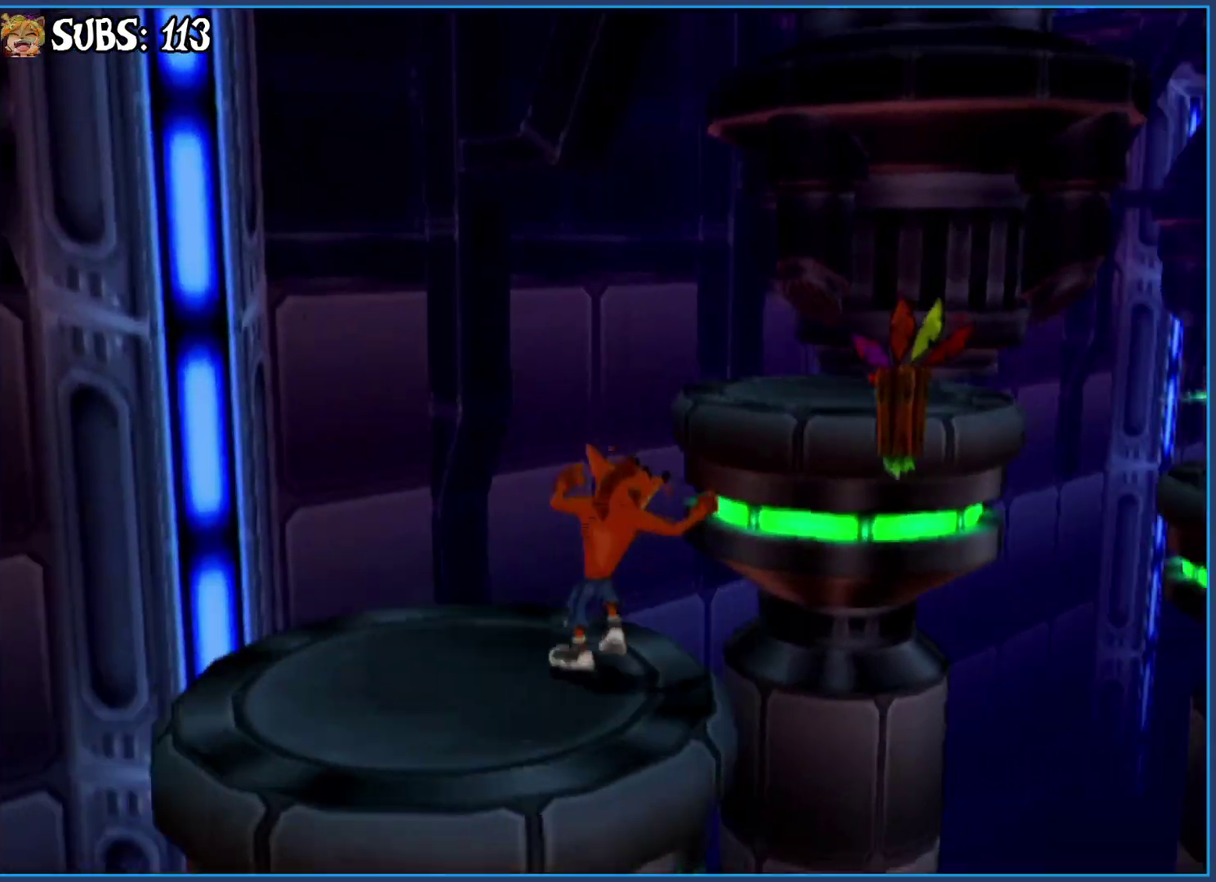
{"buttons": [], "left_stick": "up", "right_stick": "left", "button_events": [[50, "CROSS", "down"], [183, "CROSS", "up"], [233, "CROSS", "down"], [350, "CROSS", "up"]]}
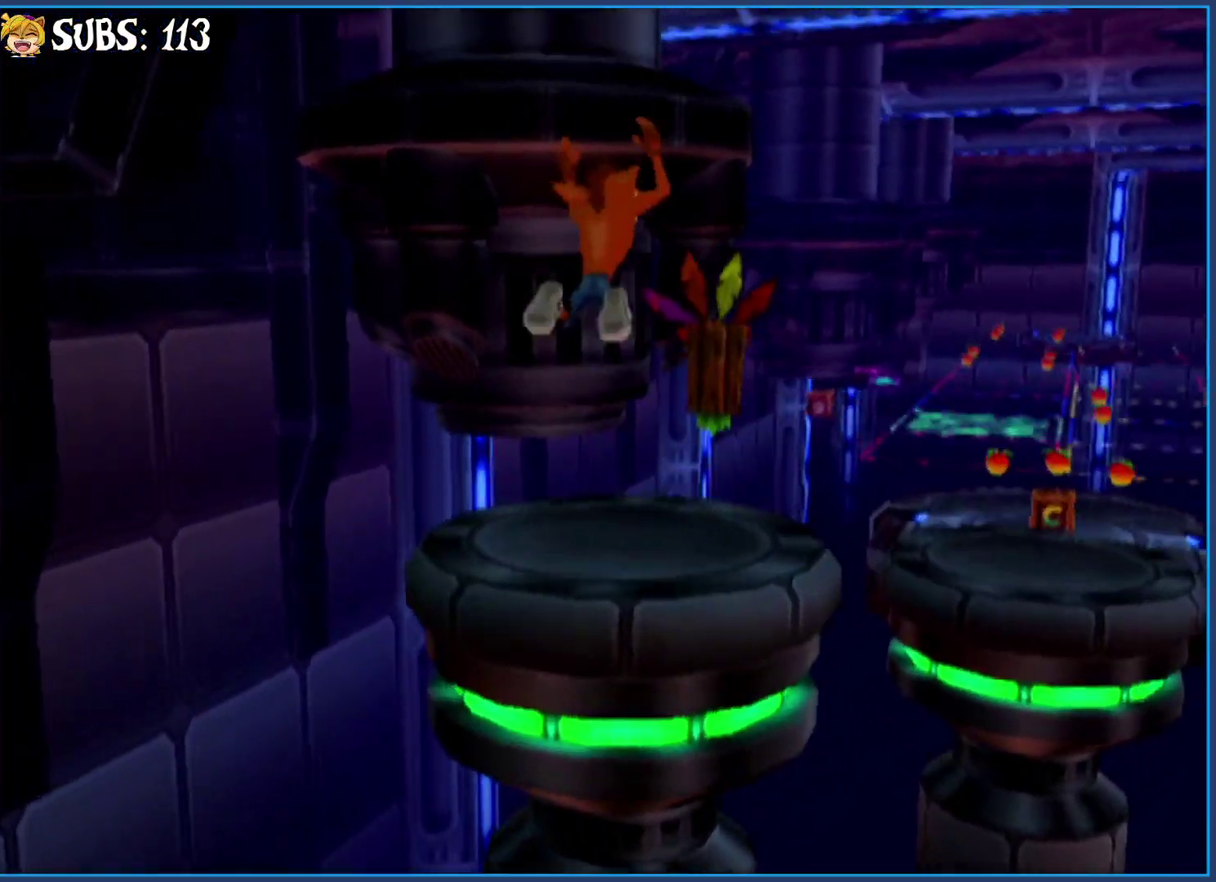
{"buttons": ["CROSS"], "left_stick": "up", "right_stick": "center", "button_events": [[467, "CROSS", "down"]]}
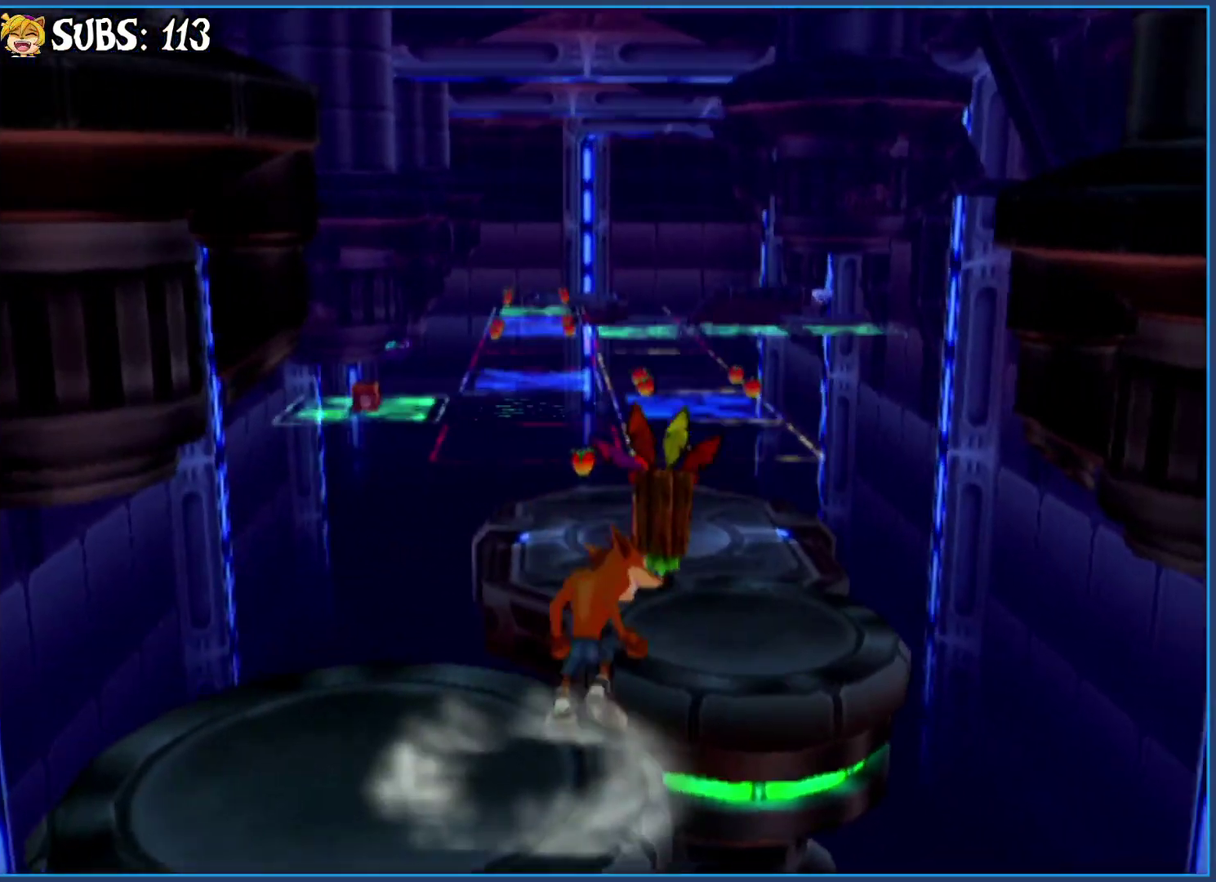
{"buttons": [], "left_stick": "up", "right_stick": "center", "button_events": [[133, "CROSS", "up"]]}
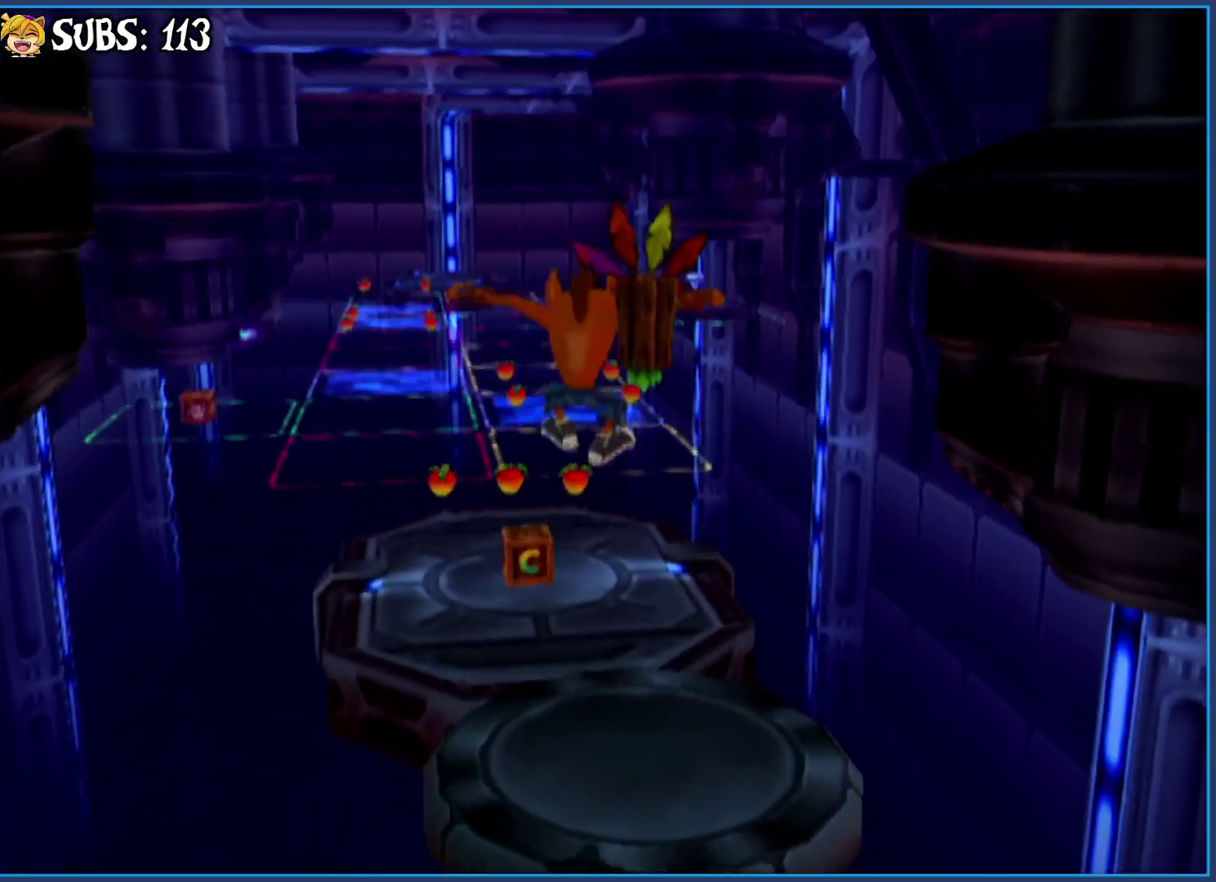
{"buttons": ["CROSS"], "left_stick": "up", "right_stick": "center", "button_events": [[483, "CROSS", "down"]]}
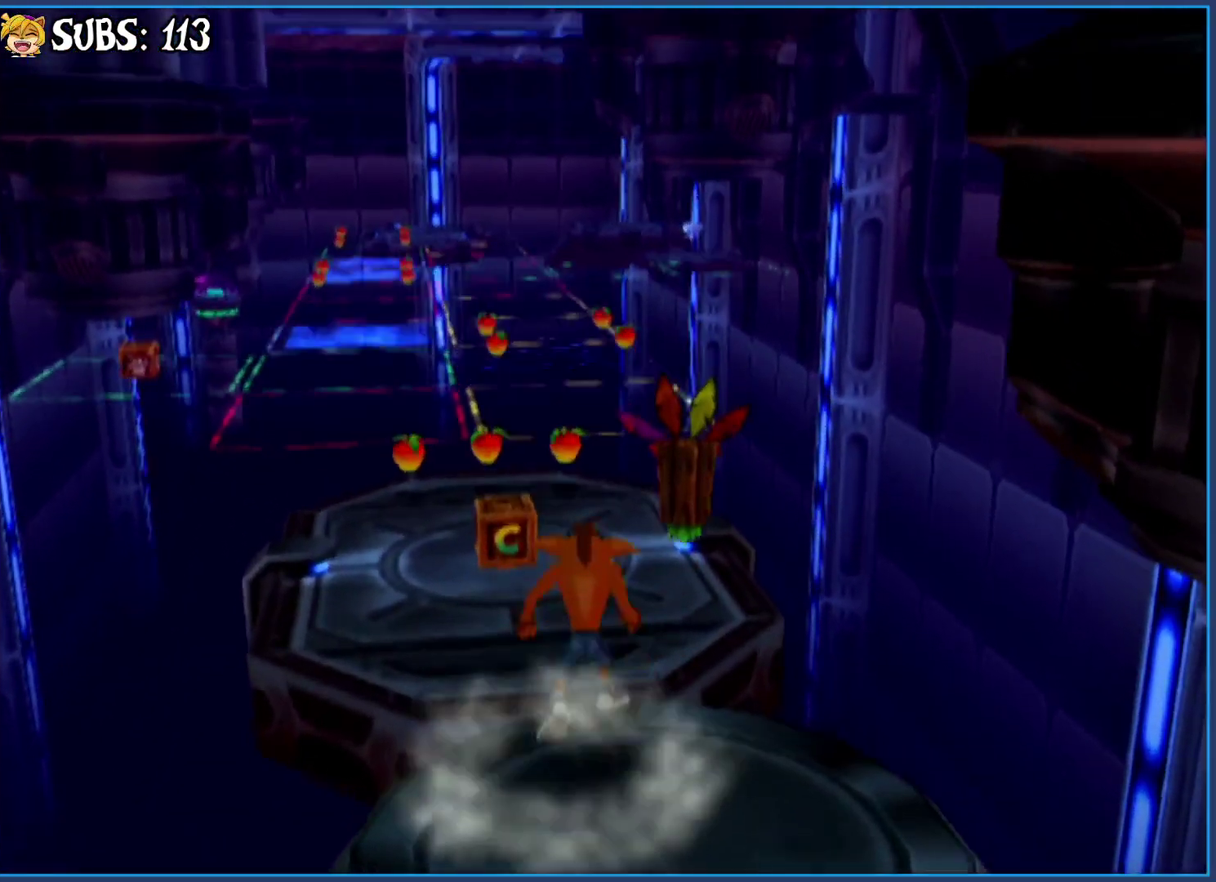
{"buttons": [], "left_stick": "up", "right_stick": "right", "button_events": [[150, "CROSS", "up"]]}
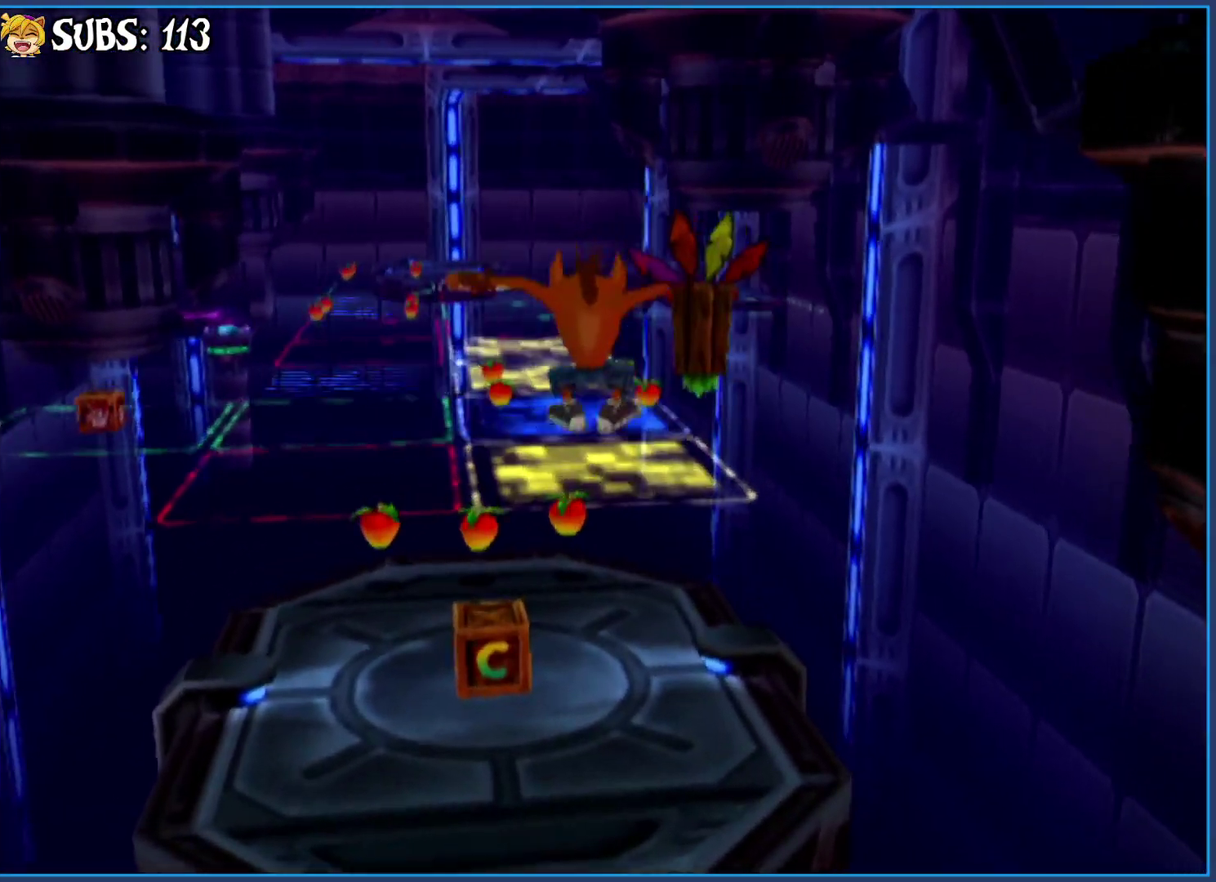
{"buttons": [], "left_stick": "up", "right_stick": "center", "button_events": []}